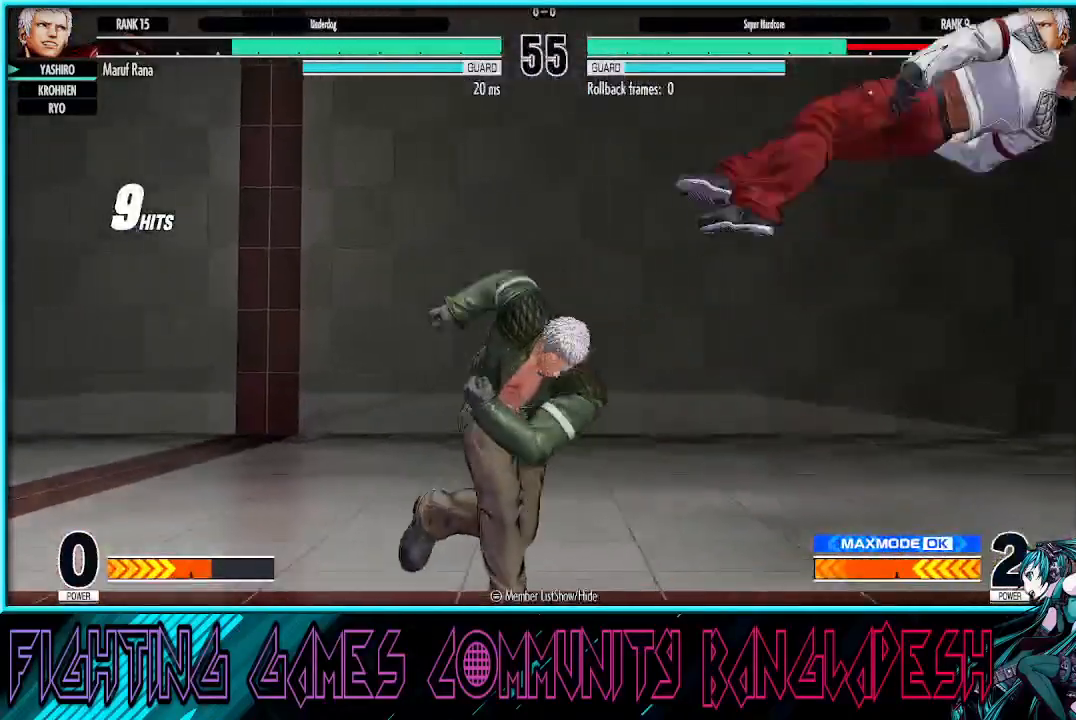
Gameplay with a controller (arcade stick); each line is a JSON object with the inputs held at the frame after it (dt_ms = milliseconds from this image to that frame). "events" lists button and stick changes between this image and that frame as [ms after this image, input, new state], when the widget could be followed in between. Not read: L3 R3.
{"dt_ms": 500, "buttons": [], "left_stick": "right", "events": [[17, "left_stick", "right"], [100, "left_stick", "center"], [183, "left_stick", "right"], [267, "left_stick", "center"], [333, "left_stick", "right"]]}
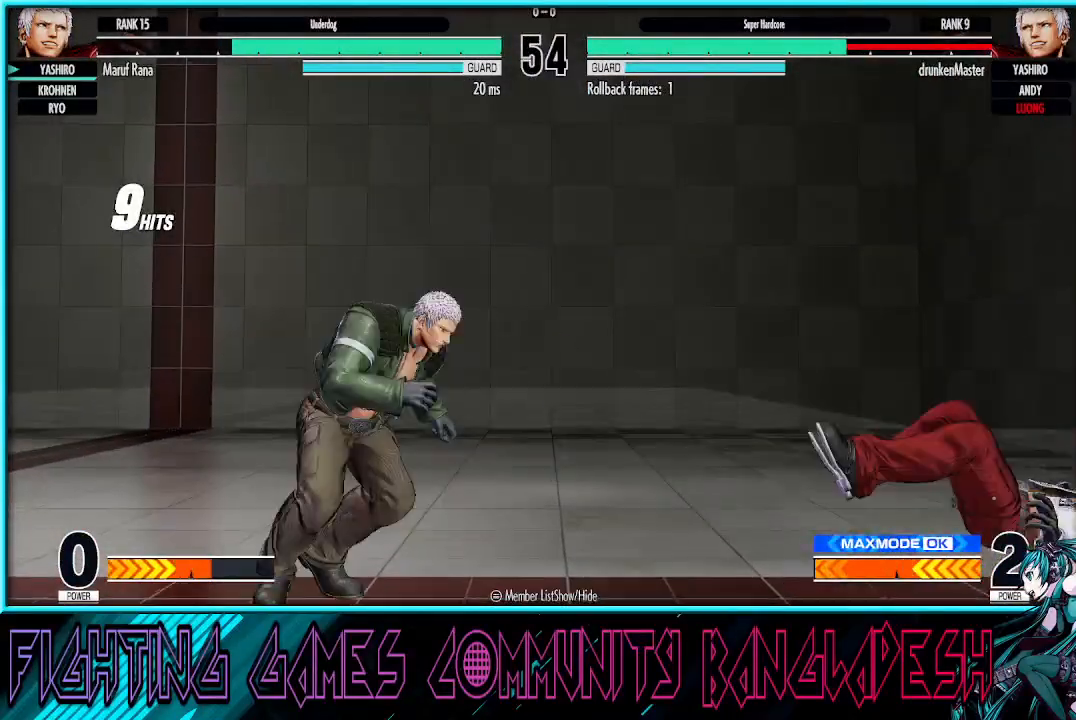
{"dt_ms": 500, "buttons": [], "left_stick": "center", "events": [[300, "left_stick", "center"]]}
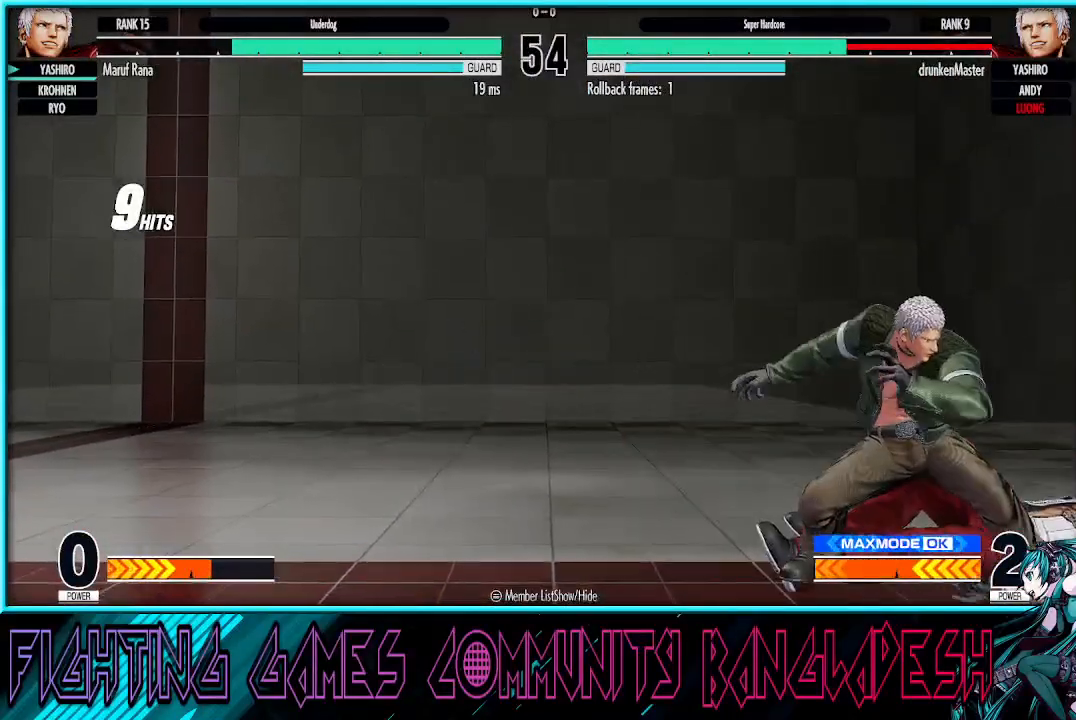
{"dt_ms": 500, "buttons": ["SQUARE"], "left_stick": "down-right", "events": [[267, "left_stick", "right"], [400, "left_stick", "down-right"], [483, "SQUARE", "down"]]}
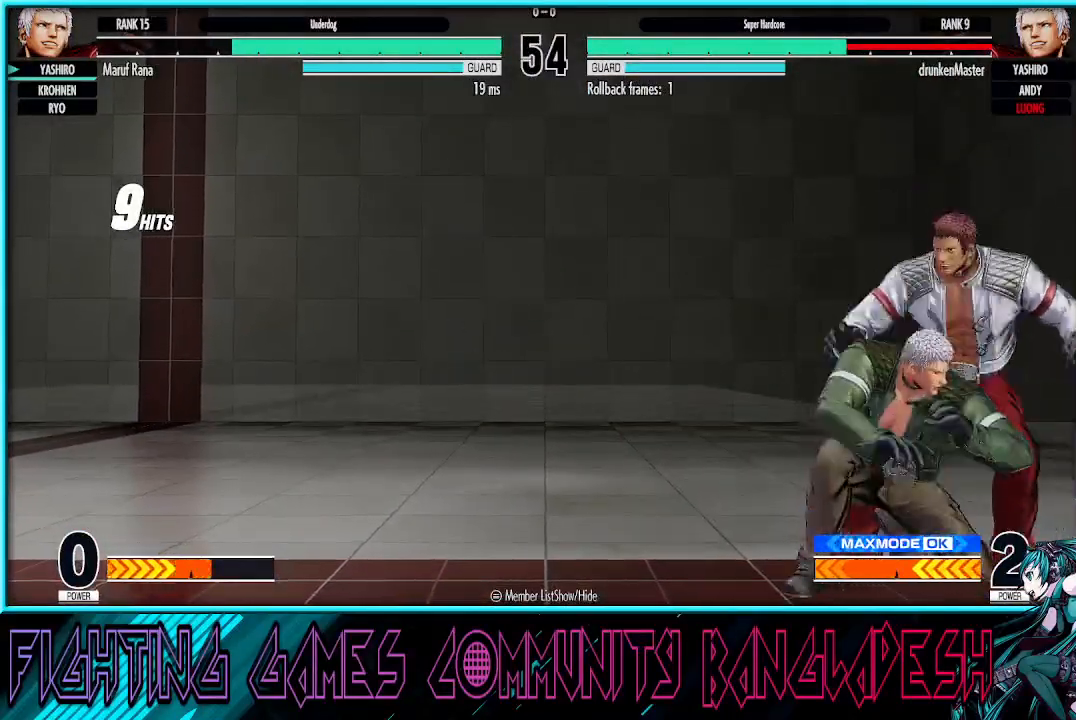
{"dt_ms": 500, "buttons": [], "left_stick": "down-right", "events": [[133, "SQUARE", "up"], [267, "CROSS", "down"], [417, "CROSS", "up"]]}
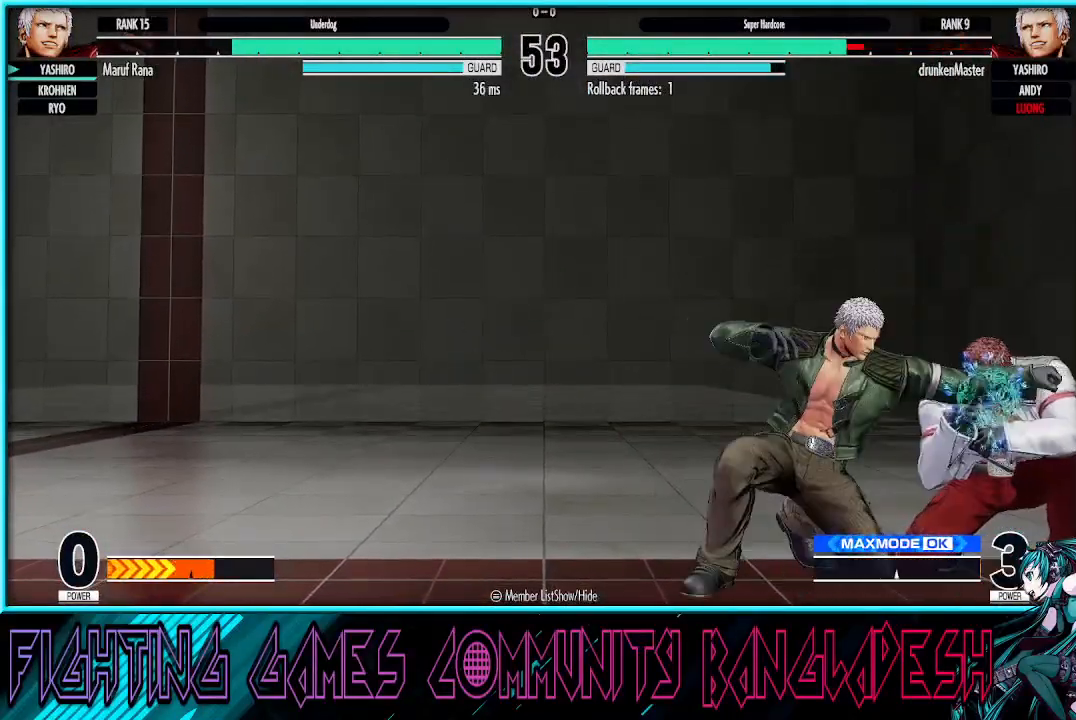
{"dt_ms": 500, "buttons": [], "left_stick": "center", "events": [[17, "left_stick", "down"], [100, "CROSS", "down"], [233, "CROSS", "up"], [250, "left_stick", "center"], [383, "left_stick", "right"], [500, "left_stick", "center"]]}
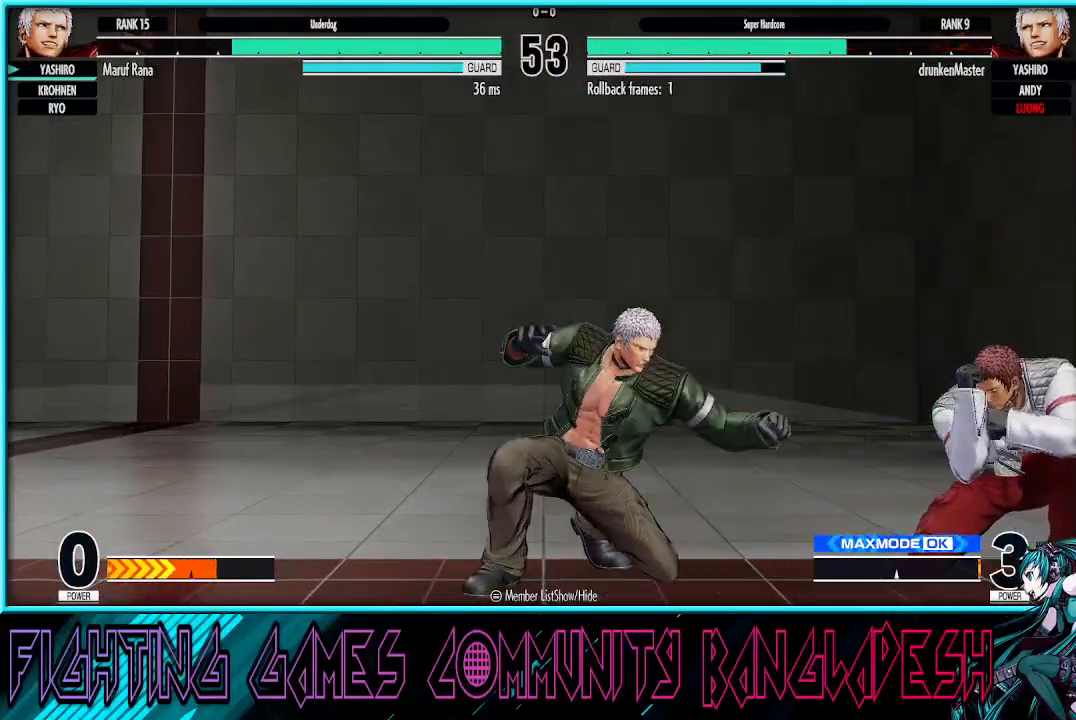
{"dt_ms": 500, "buttons": [], "left_stick": "center", "events": [[33, "left_stick", "right"], [200, "left_stick", "down-left"], [217, "TRIANGLE", "down"], [317, "left_stick", "center"], [333, "TRIANGLE", "up"], [367, "left_stick", "right"], [450, "left_stick", "center"]]}
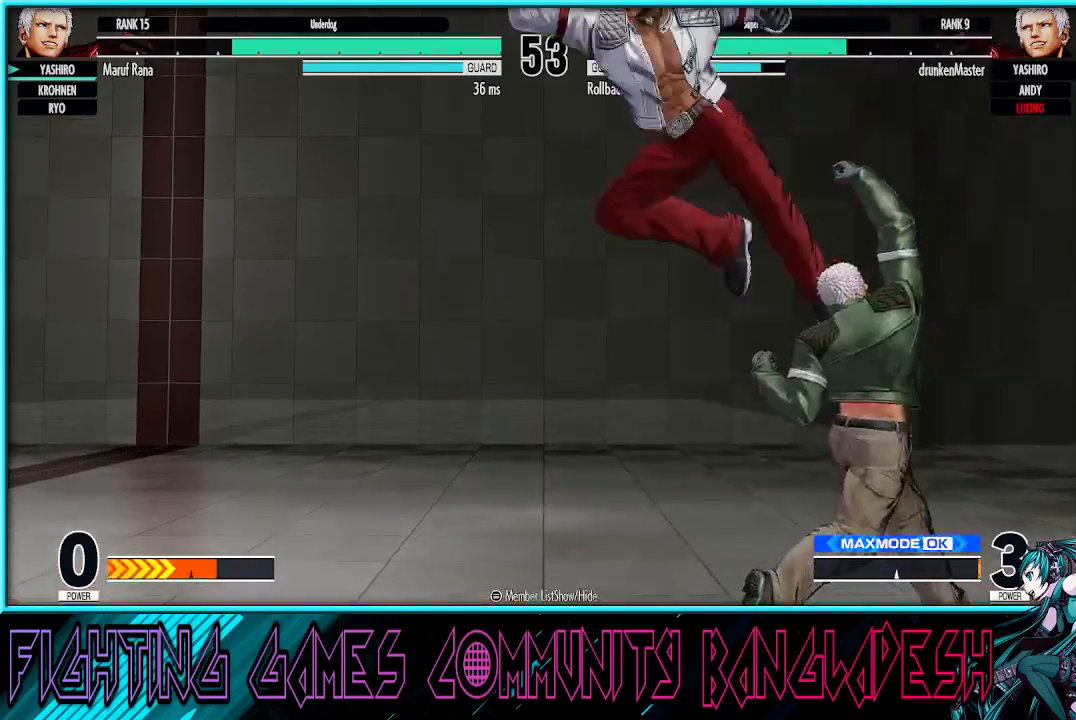
{"dt_ms": 500, "buttons": [], "left_stick": "down-right", "events": [[133, "left_stick", "right"], [267, "left_stick", "down-right"], [333, "CROSS", "down"], [467, "CROSS", "up"]]}
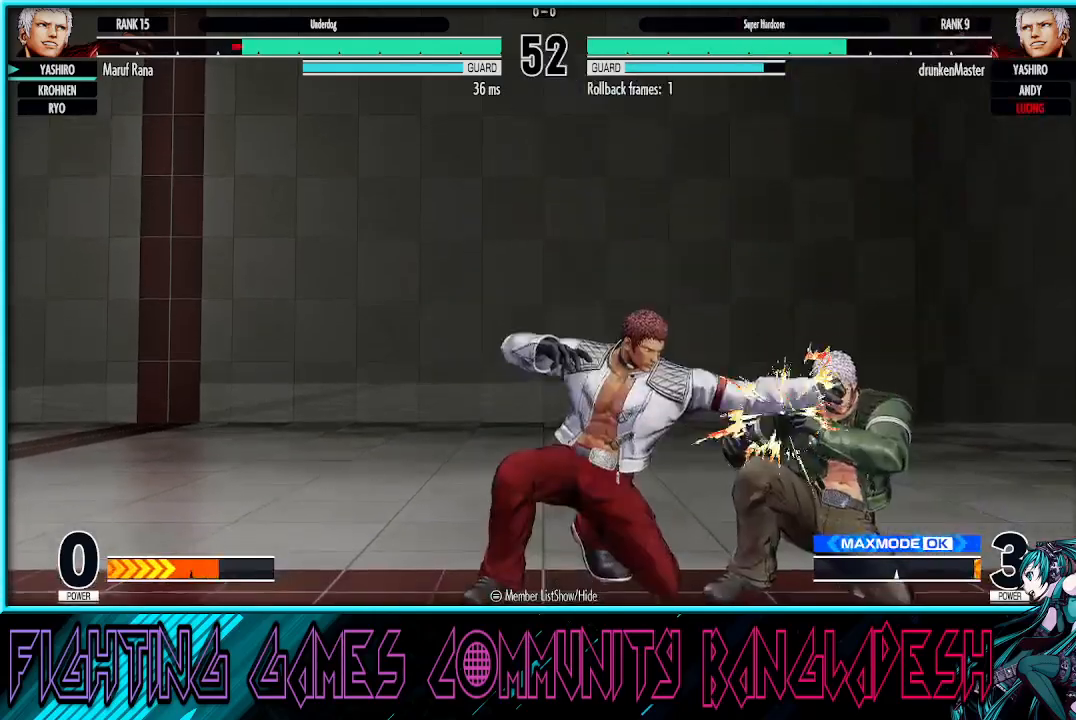
{"dt_ms": 500, "buttons": [], "left_stick": "right", "events": [[83, "CROSS", "down"], [217, "CROSS", "up"], [267, "left_stick", "right"]]}
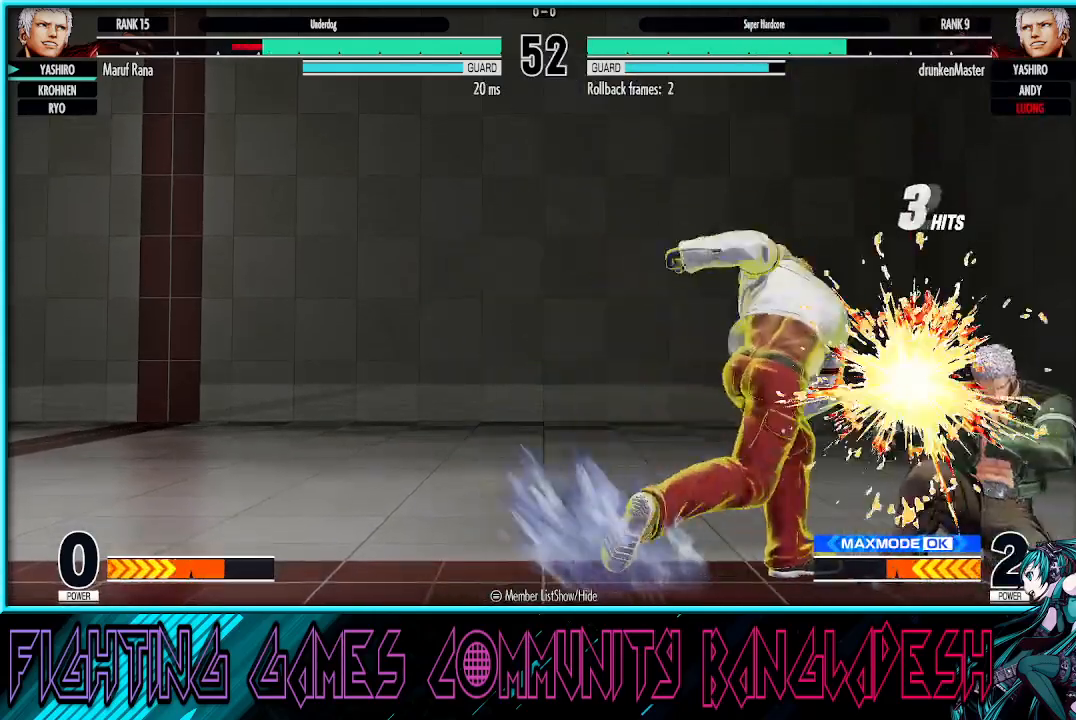
{"dt_ms": 500, "buttons": [], "left_stick": "center", "events": [[467, "left_stick", "center"]]}
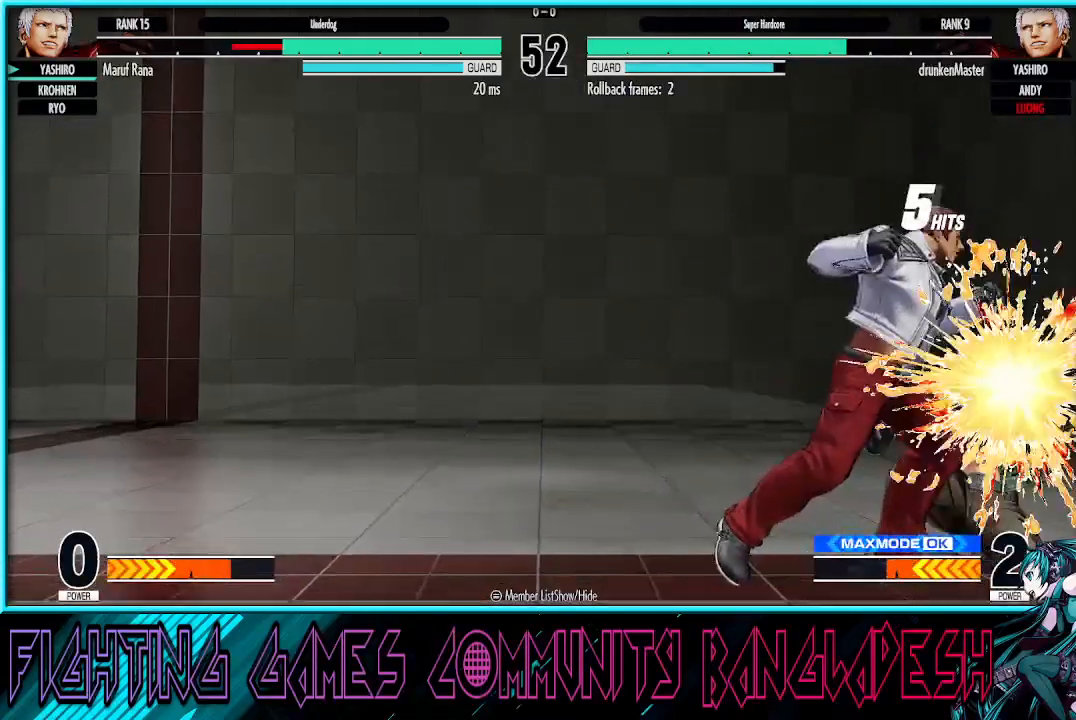
{"dt_ms": 500, "buttons": ["CROSS", "SQUARE", "TRIANGLE"], "left_stick": "center", "events": [[50, "CROSS", "down"], [50, "SQUARE", "down"], [67, "TRIANGLE", "down"]]}
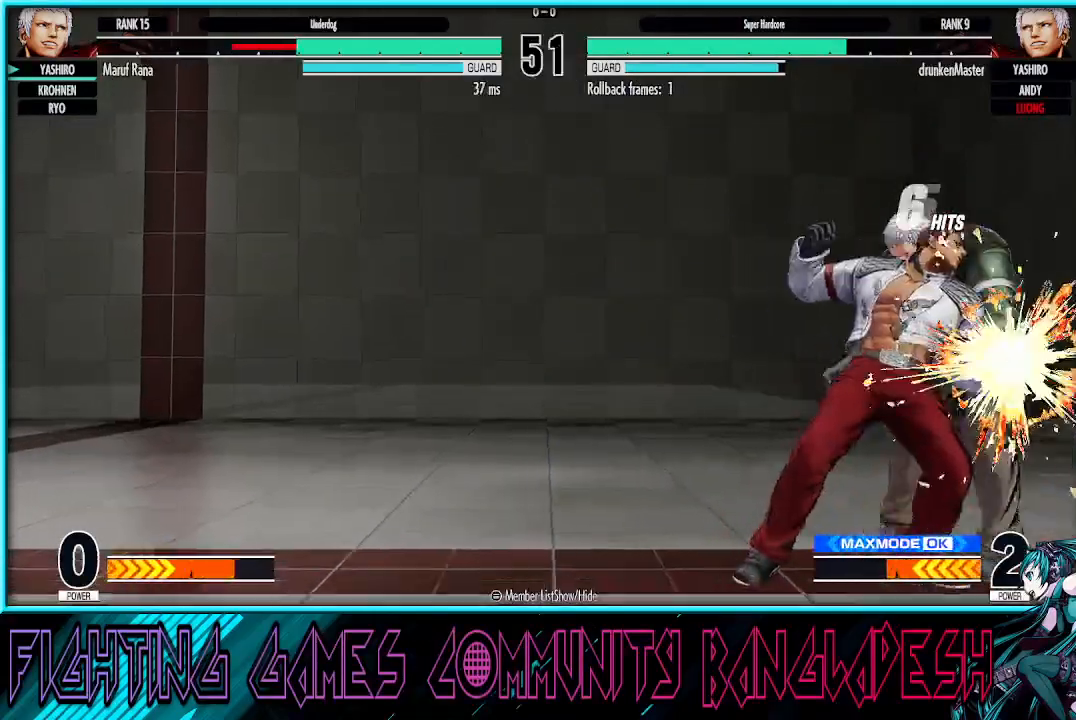
{"dt_ms": 500, "buttons": ["CROSS", "TRIANGLE"], "left_stick": "center", "events": [[267, "SQUARE", "up"]]}
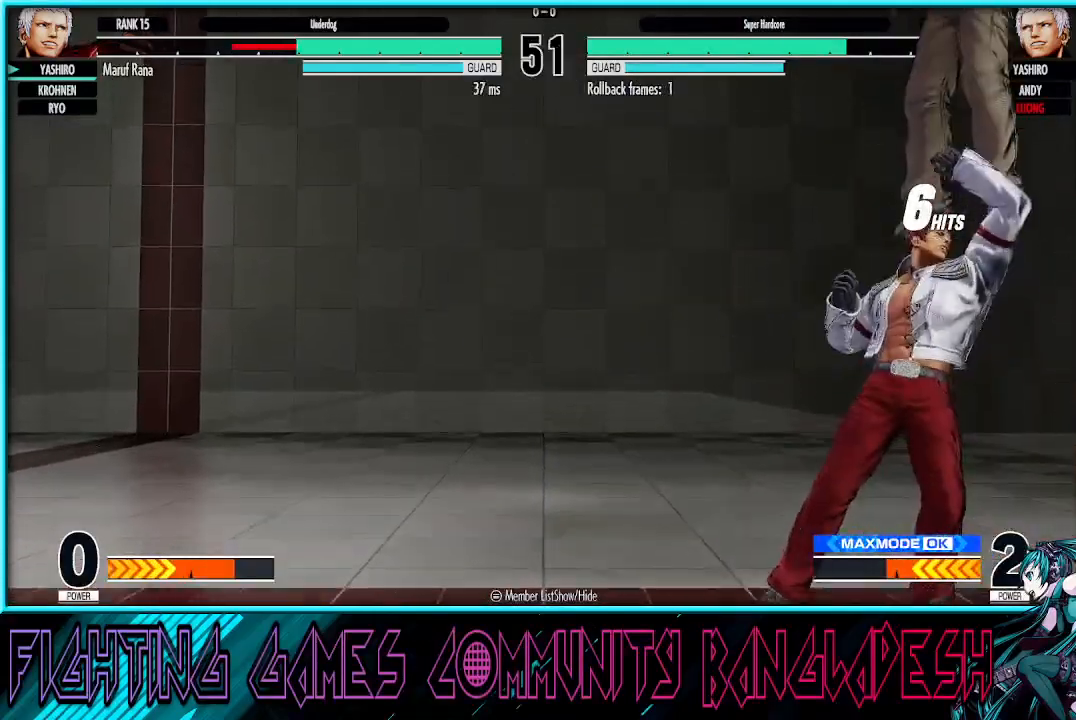
{"dt_ms": 500, "buttons": ["CROSS", "SQUARE"], "left_stick": "center", "events": [[83, "TRIANGLE", "up"], [133, "CROSS", "up"], [217, "CROSS", "down"], [217, "SQUARE", "down"], [283, "CROSS", "up"], [283, "SQUARE", "up"], [350, "SQUARE", "down"], [367, "CROSS", "down"], [450, "CROSS", "up"], [500, "CROSS", "down"]]}
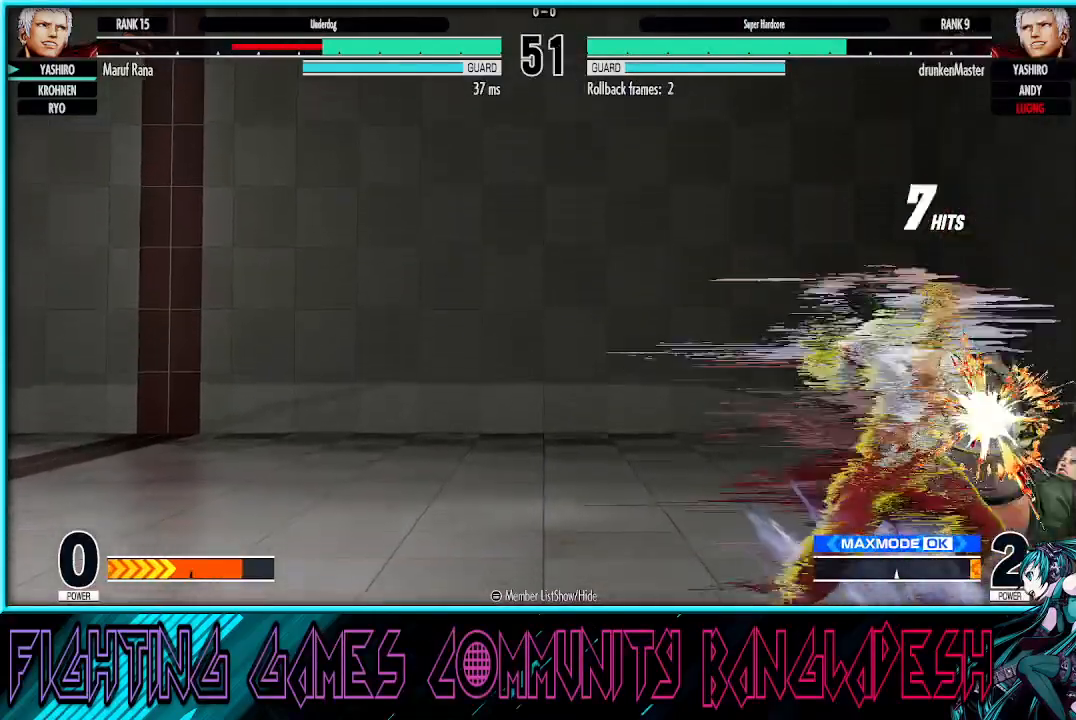
{"dt_ms": 500, "buttons": ["CROSS"], "left_stick": "right", "events": [[100, "left_stick", "right"], [150, "CROSS", "up"], [150, "SQUARE", "up"], [417, "CROSS", "down"]]}
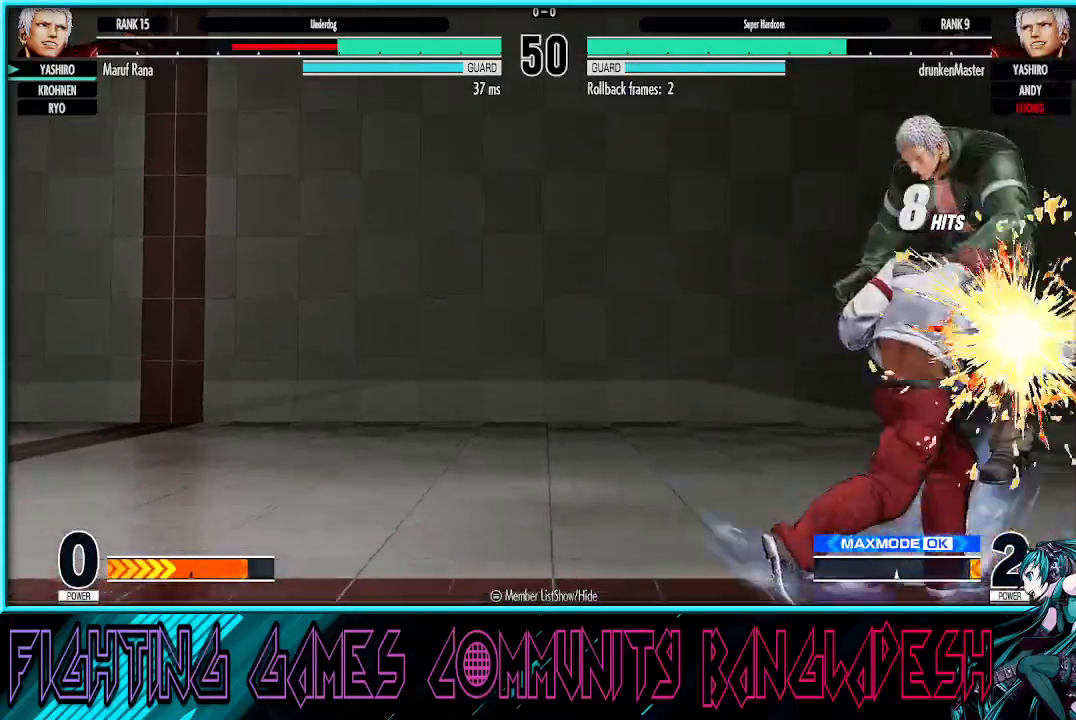
{"dt_ms": 500, "buttons": ["CROSS"], "left_stick": "right", "events": [[67, "left_stick", "center"], [300, "left_stick", "right"]]}
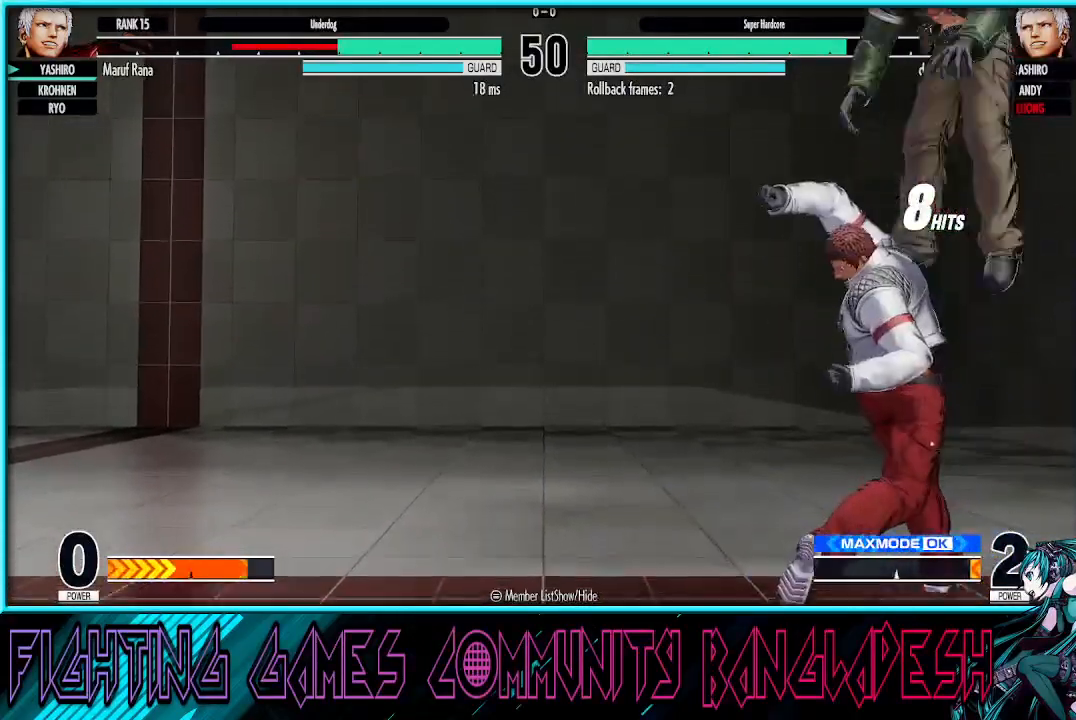
{"dt_ms": 500, "buttons": [], "left_stick": "right", "events": [[250, "CROSS", "up"], [400, "CROSS", "down"], [417, "SQUARE", "down"], [483, "CROSS", "up"], [500, "SQUARE", "up"]]}
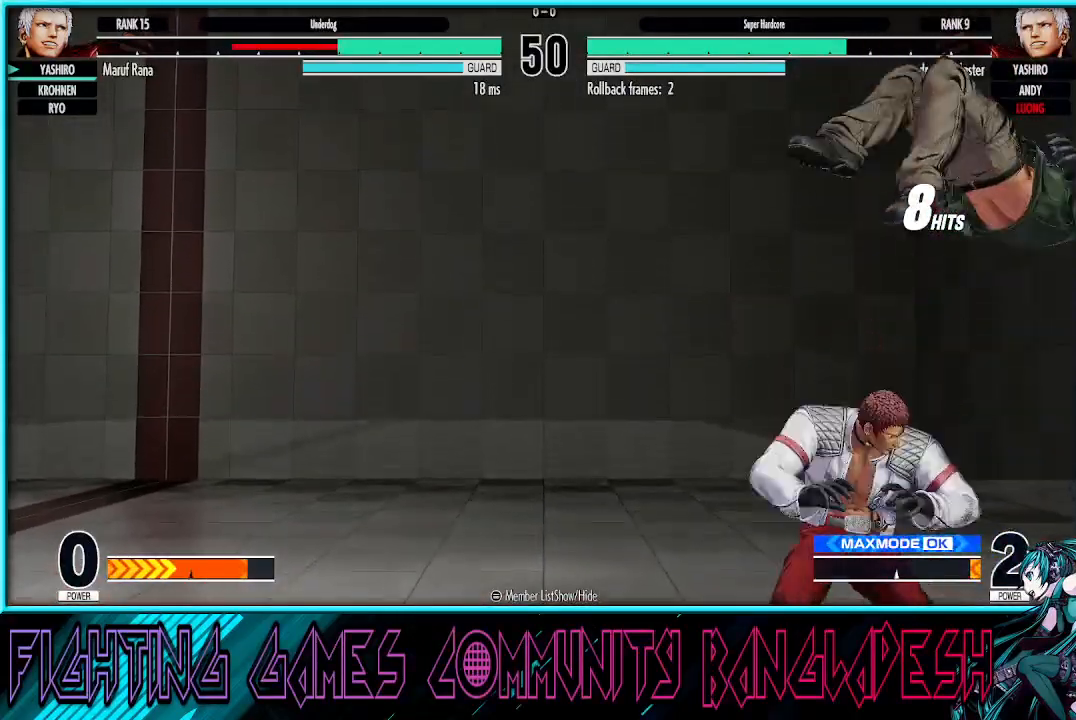
{"dt_ms": 1000, "buttons": [], "left_stick": "right"}
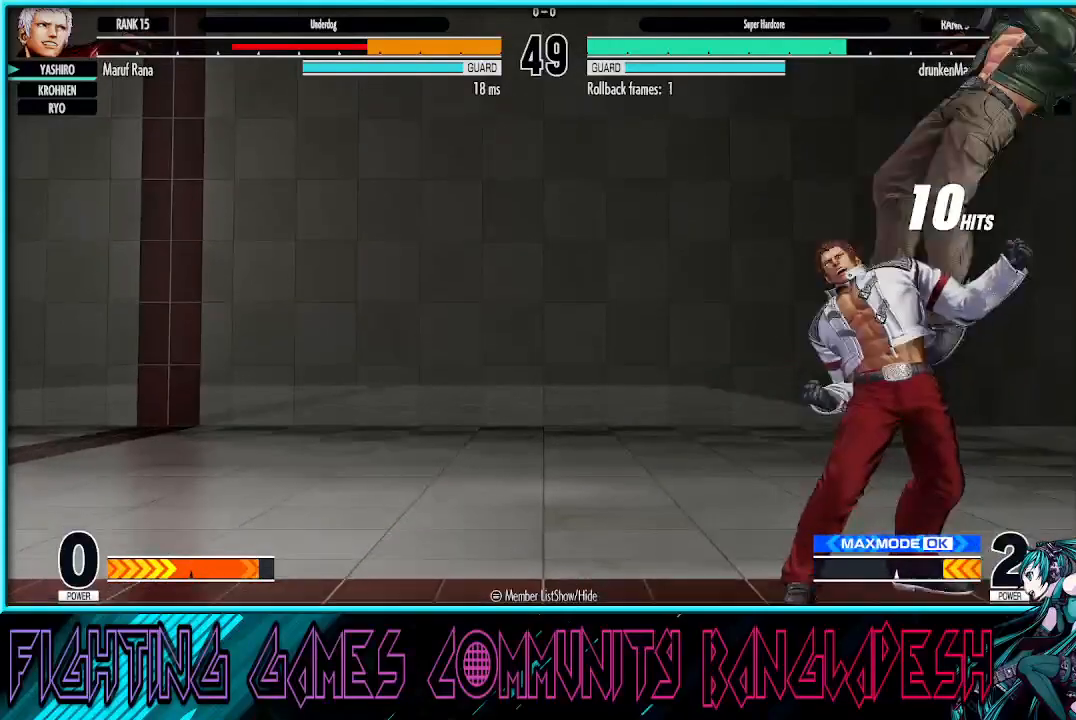
{"dt_ms": 500, "buttons": [], "left_stick": "right", "events": [[117, "CROSS", "down"], [117, "SQUARE", "down"], [183, "CROSS", "up"], [183, "SQUARE", "up"], [250, "CROSS", "down"], [267, "SQUARE", "down"], [417, "CROSS", "up"], [417, "SQUARE", "up"]]}
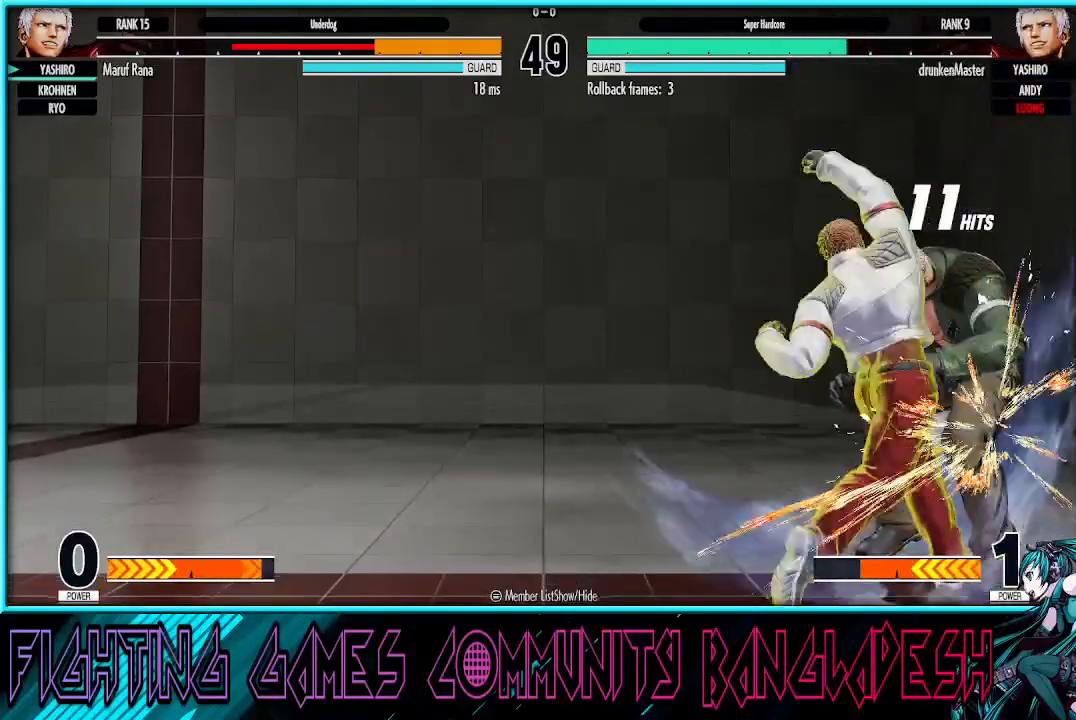
{"dt_ms": 500, "buttons": ["CROSS", "SQUARE"], "left_stick": "center", "events": [[250, "CROSS", "down"], [350, "CROSS", "up"], [383, "TRIANGLE", "down"], [400, "SQUARE", "down"], [417, "left_stick", "center"], [433, "CROSS", "down"], [500, "TRIANGLE", "up"]]}
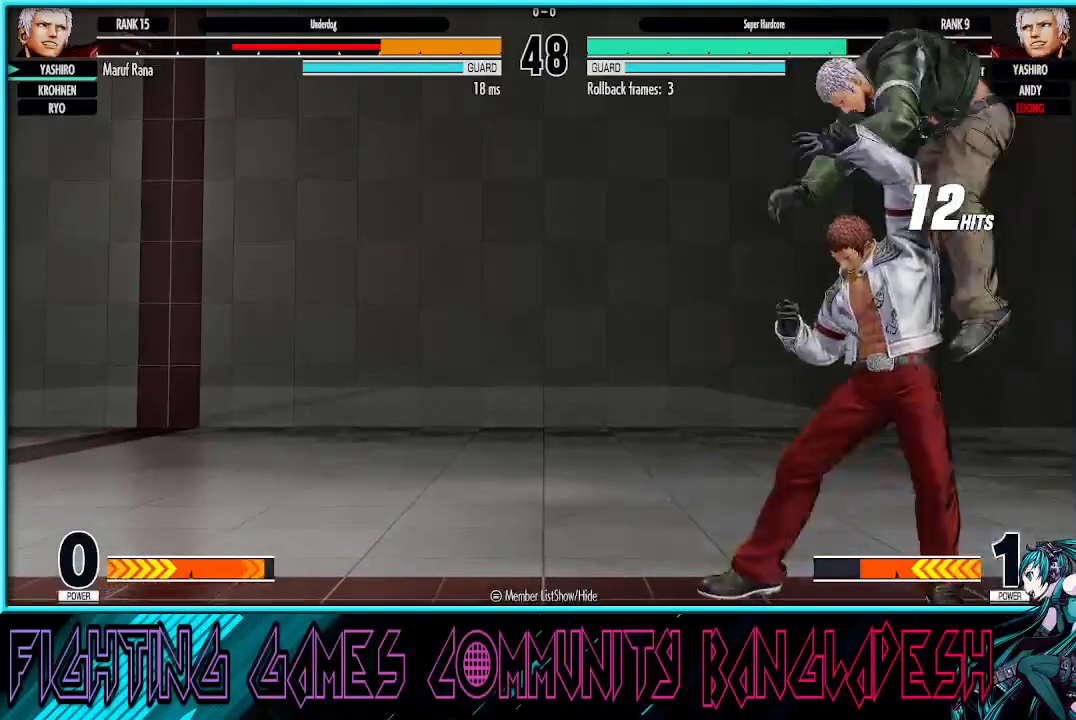
{"dt_ms": 500, "buttons": [], "left_stick": "right", "events": [[83, "CROSS", "up"], [100, "SQUARE", "up"], [500, "left_stick", "right"]]}
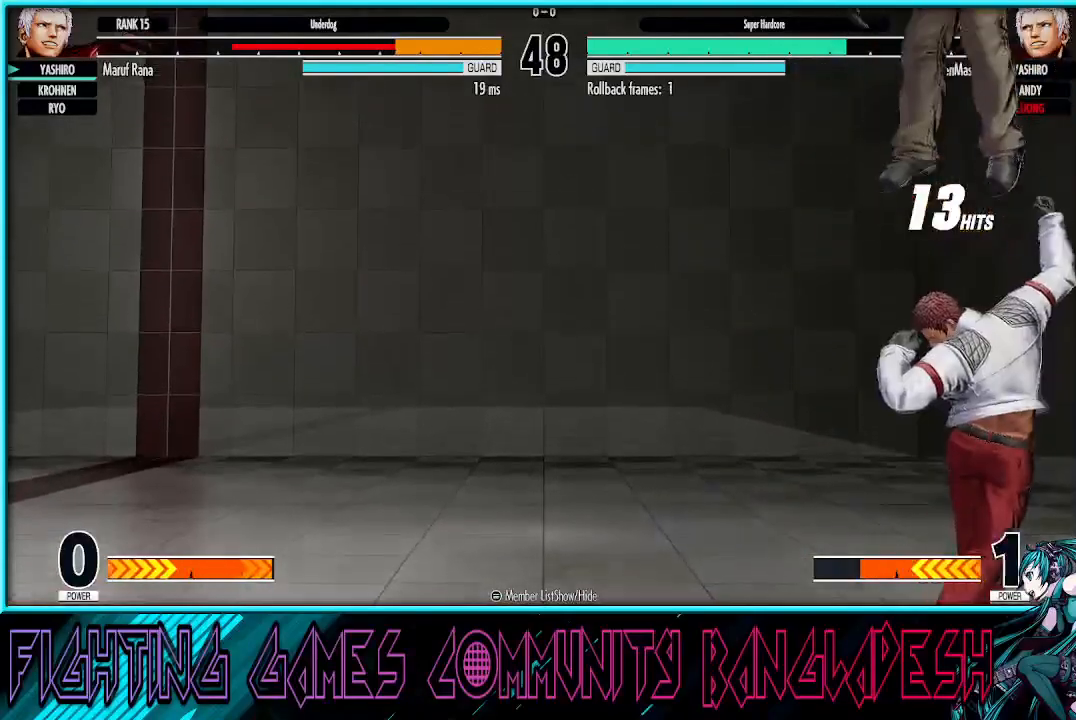
{"dt_ms": 500, "buttons": [], "left_stick": "right", "events": []}
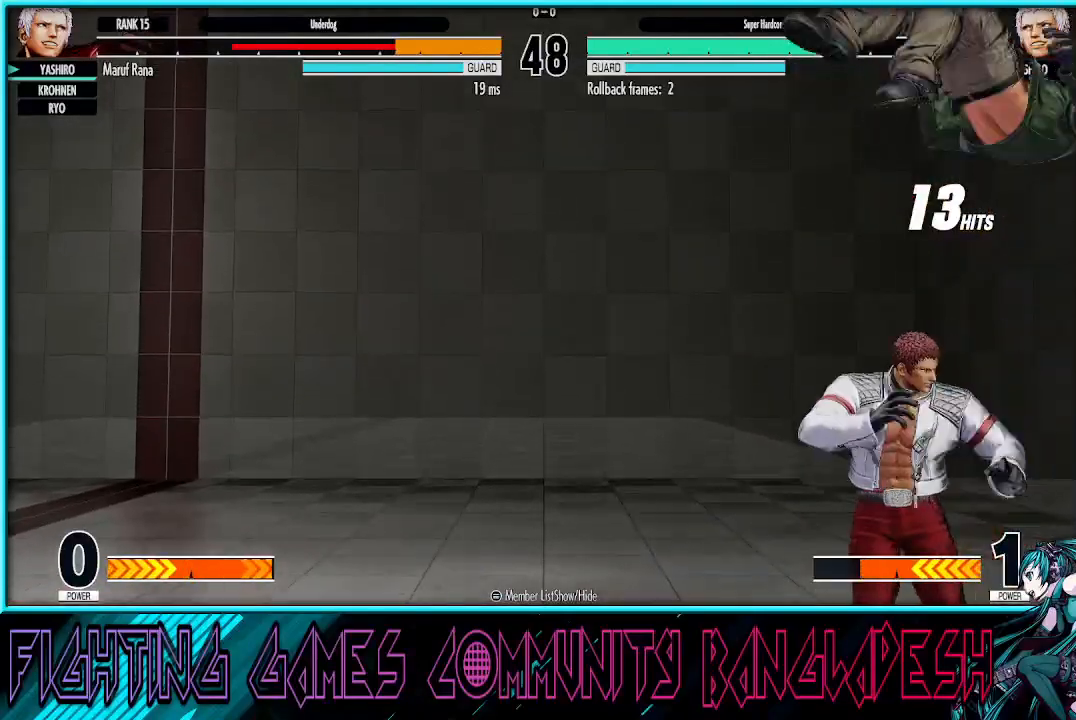
{"dt_ms": 500, "buttons": [], "left_stick": "right", "events": [[100, "CROSS", "down"], [100, "SQUARE", "down"], [250, "CROSS", "up"], [267, "SQUARE", "up"]]}
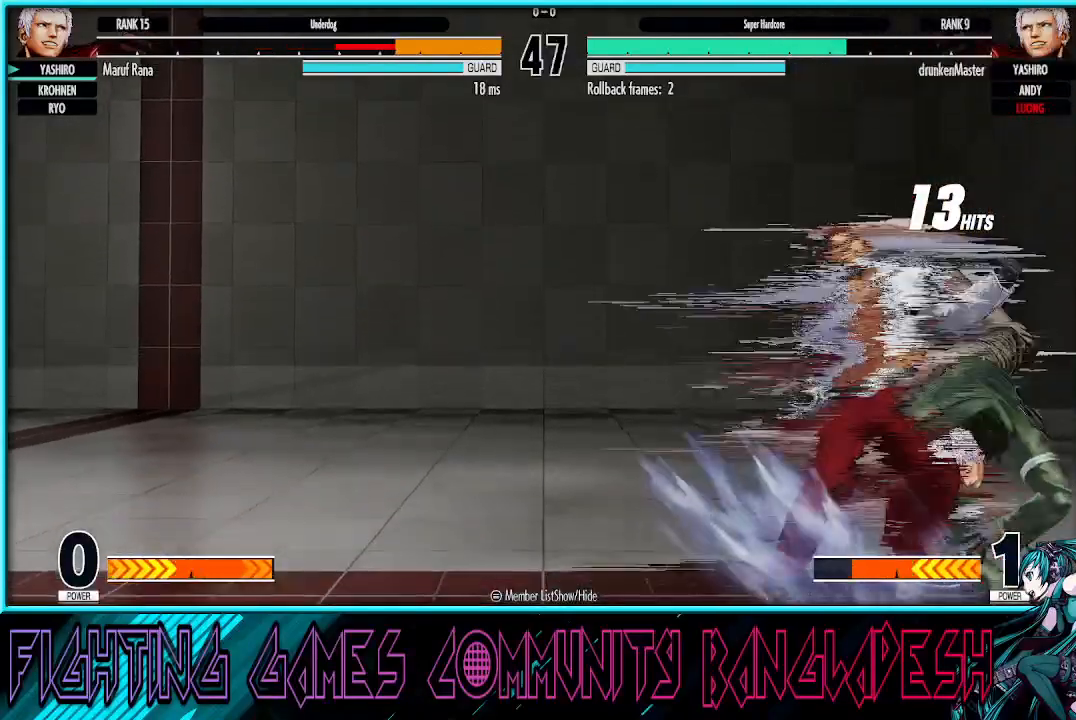
{"dt_ms": 500, "buttons": ["CROSS"], "left_stick": "left", "events": [[200, "TRIANGLE", "down"], [300, "TRIANGLE", "up"], [333, "left_stick", "center"], [400, "left_stick", "left"], [433, "CROSS", "down"]]}
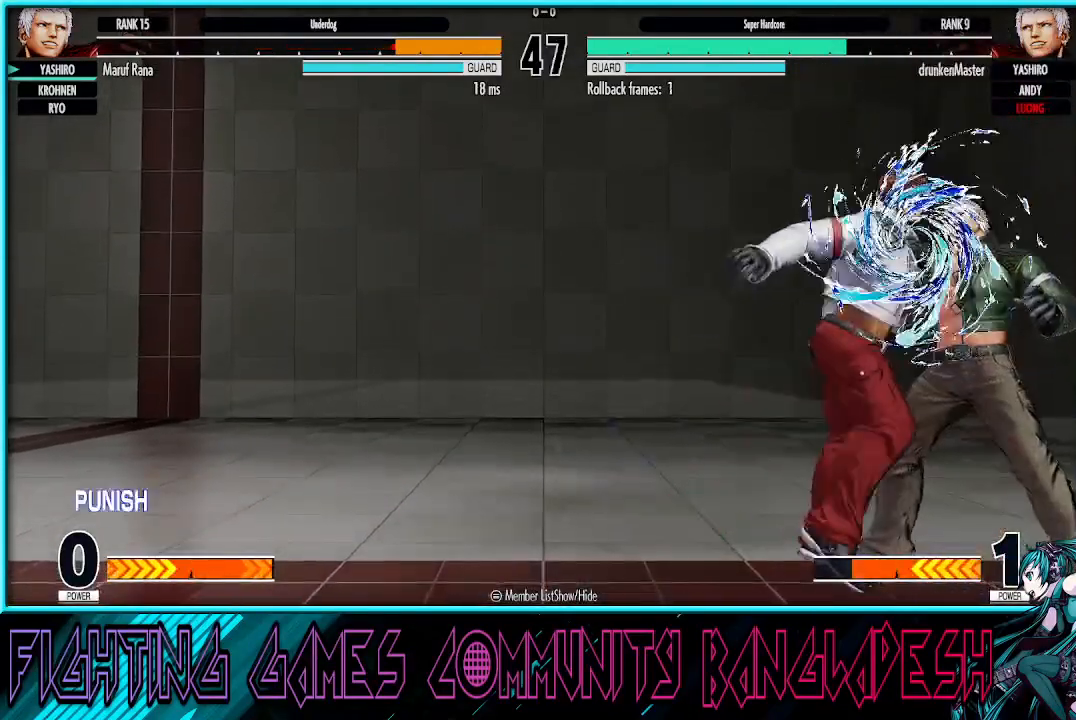
{"dt_ms": 500, "buttons": ["CROSS", "SQUARE"], "left_stick": "right", "events": [[67, "CROSS", "up"], [200, "left_stick", "center"], [283, "CROSS", "down"], [300, "SQUARE", "down"], [383, "left_stick", "right"]]}
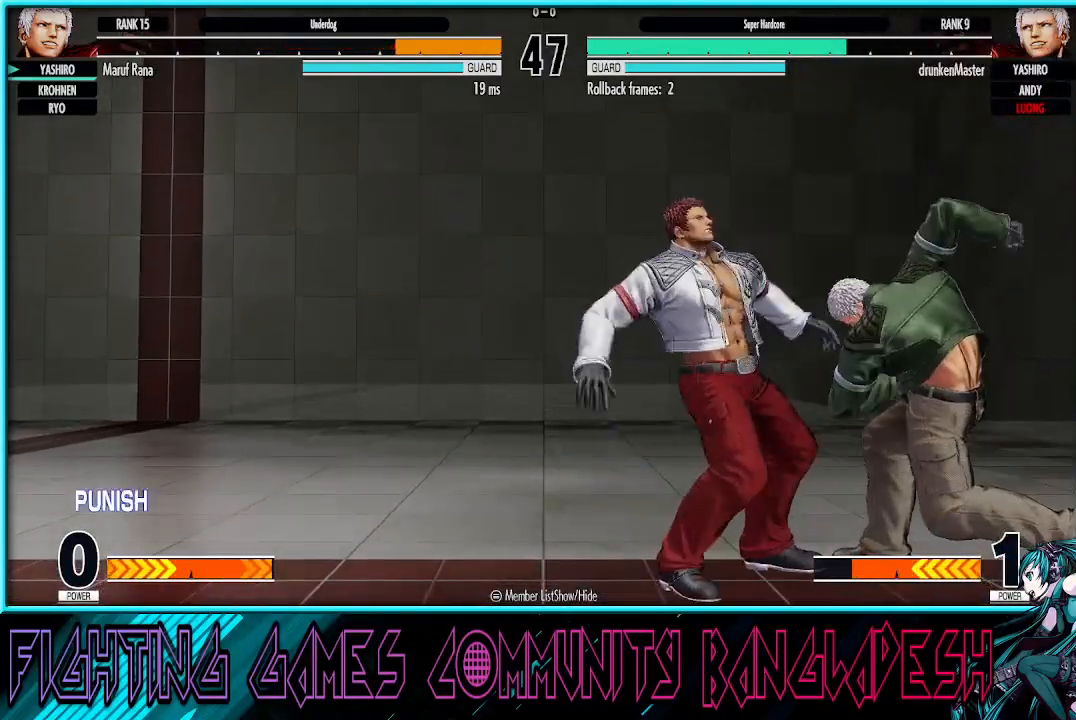
{"dt_ms": 500, "buttons": ["CROSS"], "left_stick": "left", "events": [[283, "left_stick", "center"], [333, "left_stick", "left"], [433, "left_stick", "center"], [500, "SQUARE", "up"], [500, "left_stick", "left"]]}
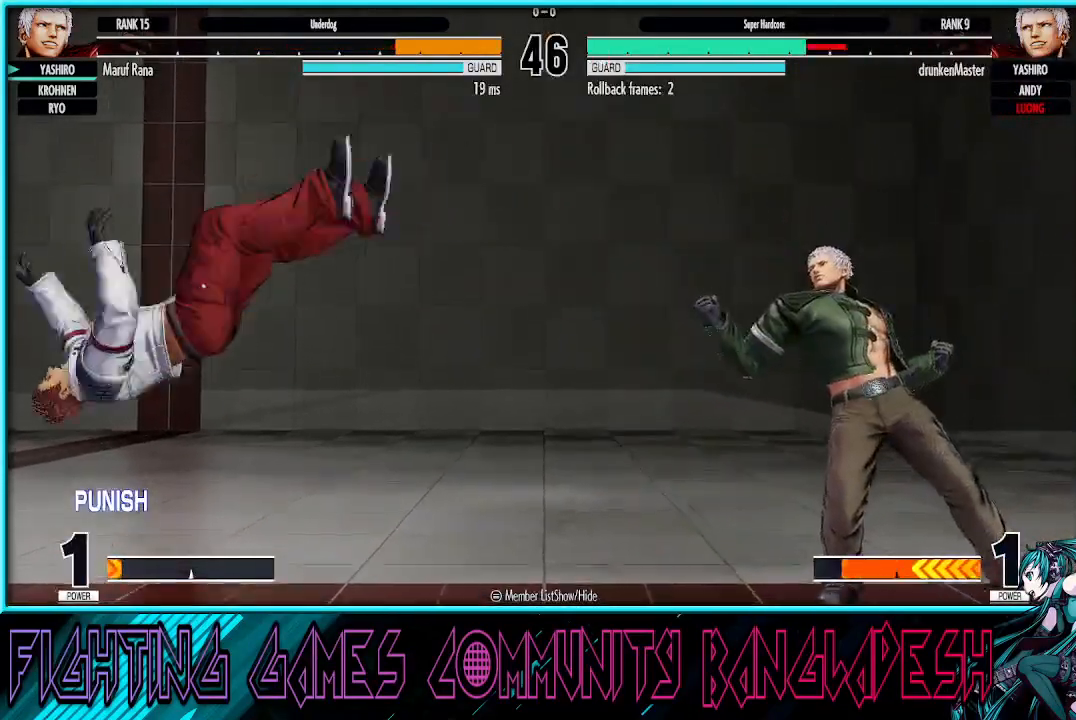
{"dt_ms": 500, "buttons": [], "left_stick": "left", "events": [[17, "CROSS", "up"], [100, "left_stick", "center"], [150, "left_stick", "left"], [233, "left_stick", "center"], [300, "left_stick", "left"]]}
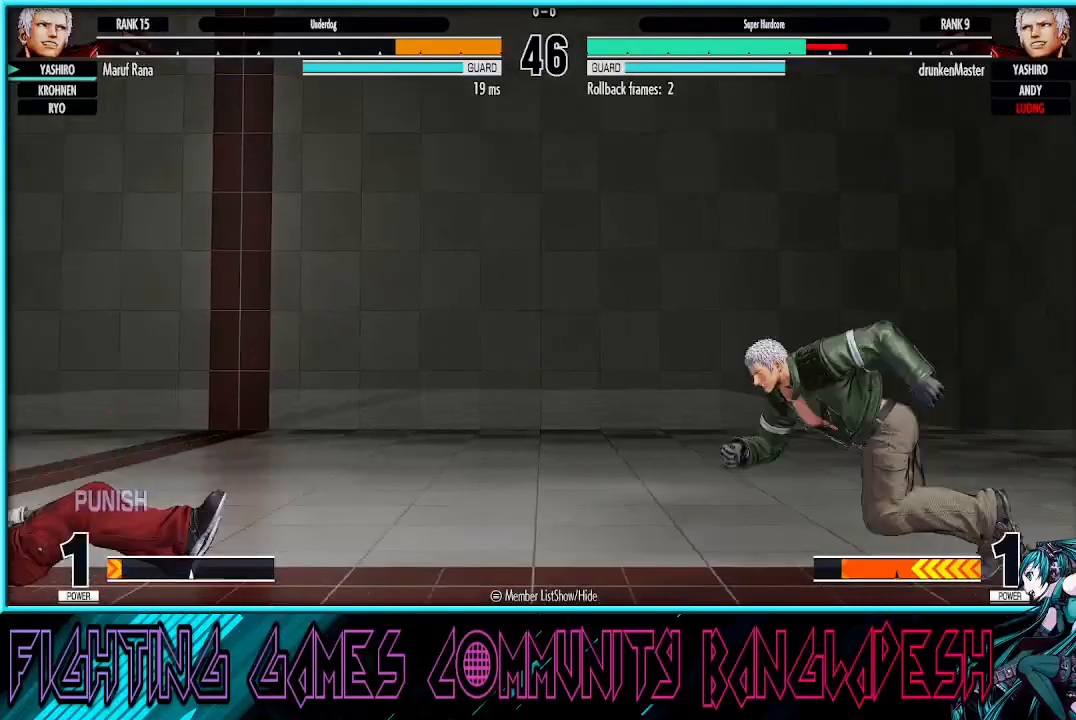
{"dt_ms": 500, "buttons": [], "left_stick": "left", "events": []}
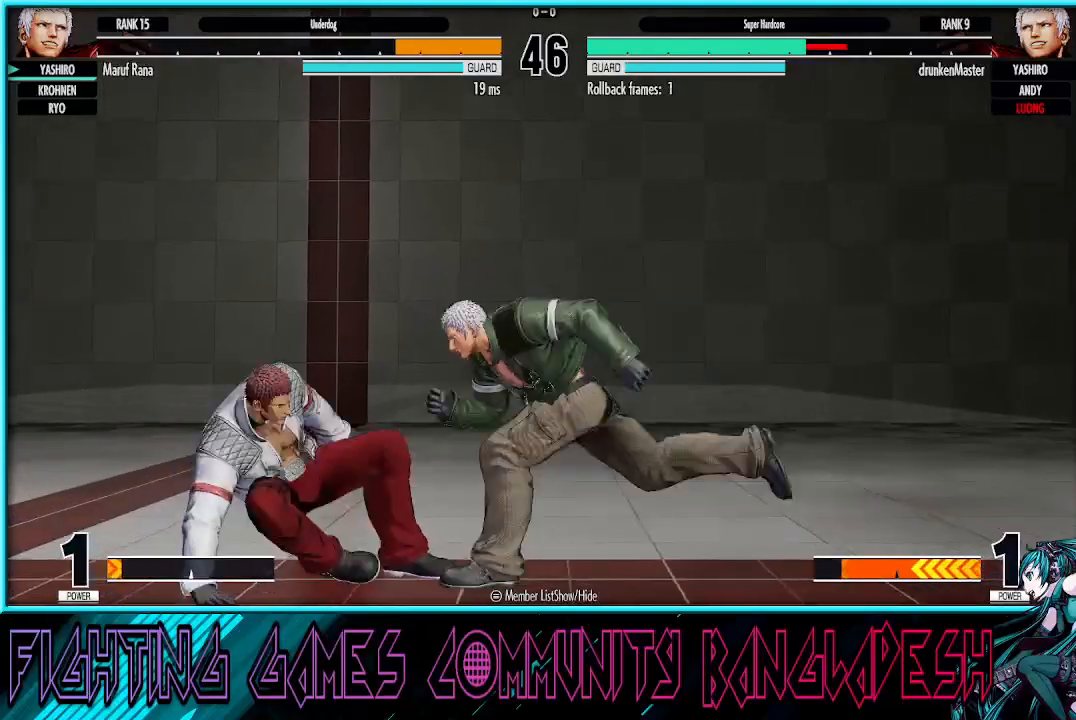
{"dt_ms": 500, "buttons": ["CROSS"], "left_stick": "down-right", "events": [[17, "left_stick", "center"], [100, "left_stick", "down-right"], [400, "CROSS", "down"]]}
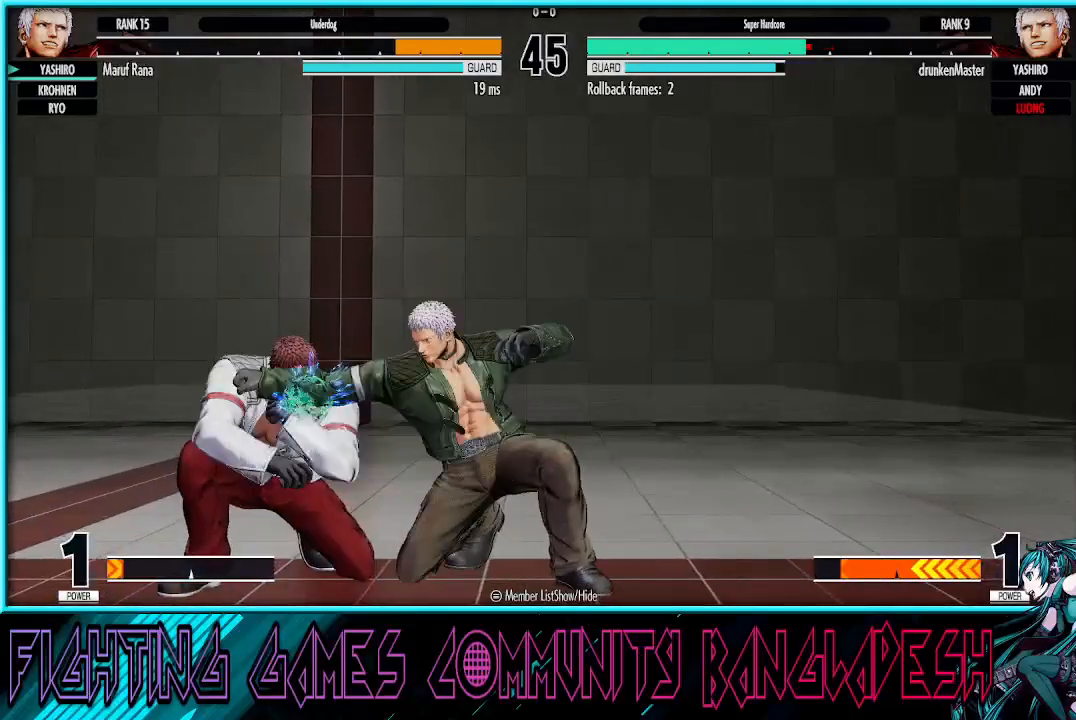
{"dt_ms": 500, "buttons": [], "left_stick": "down-right", "events": [[117, "CROSS", "up"], [267, "CROSS", "down"], [467, "CROSS", "up"]]}
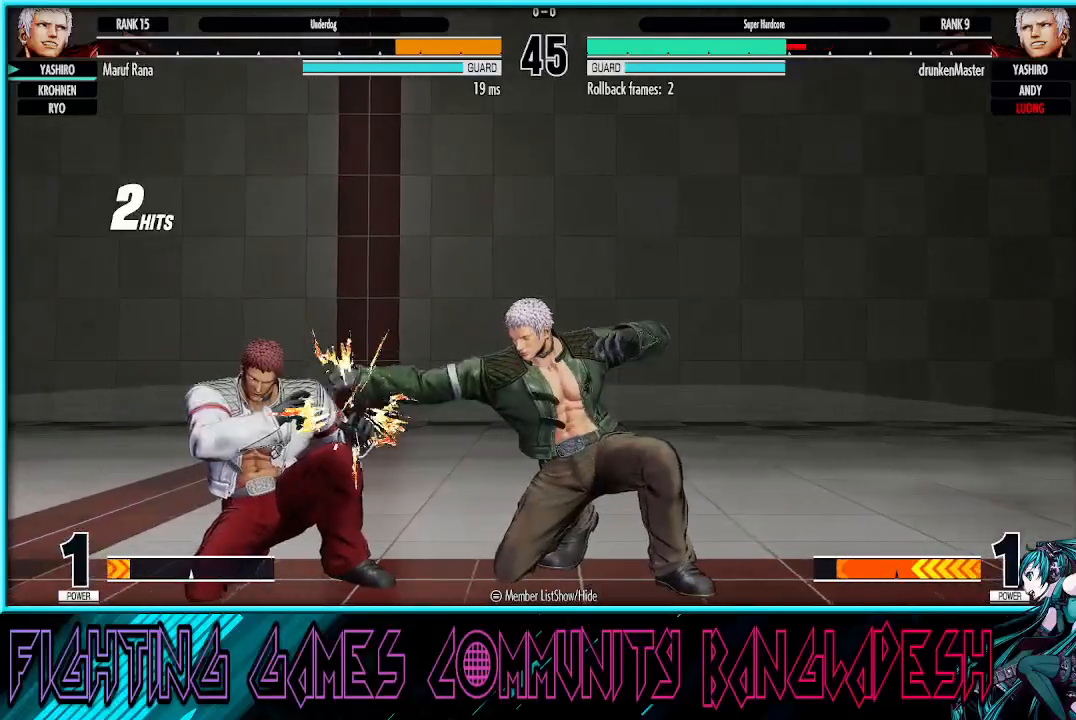
{"dt_ms": 500, "buttons": [], "left_stick": "down-left", "events": [[133, "left_stick", "left"], [217, "left_stick", "center"], [267, "left_stick", "left"], [500, "left_stick", "down-left"]]}
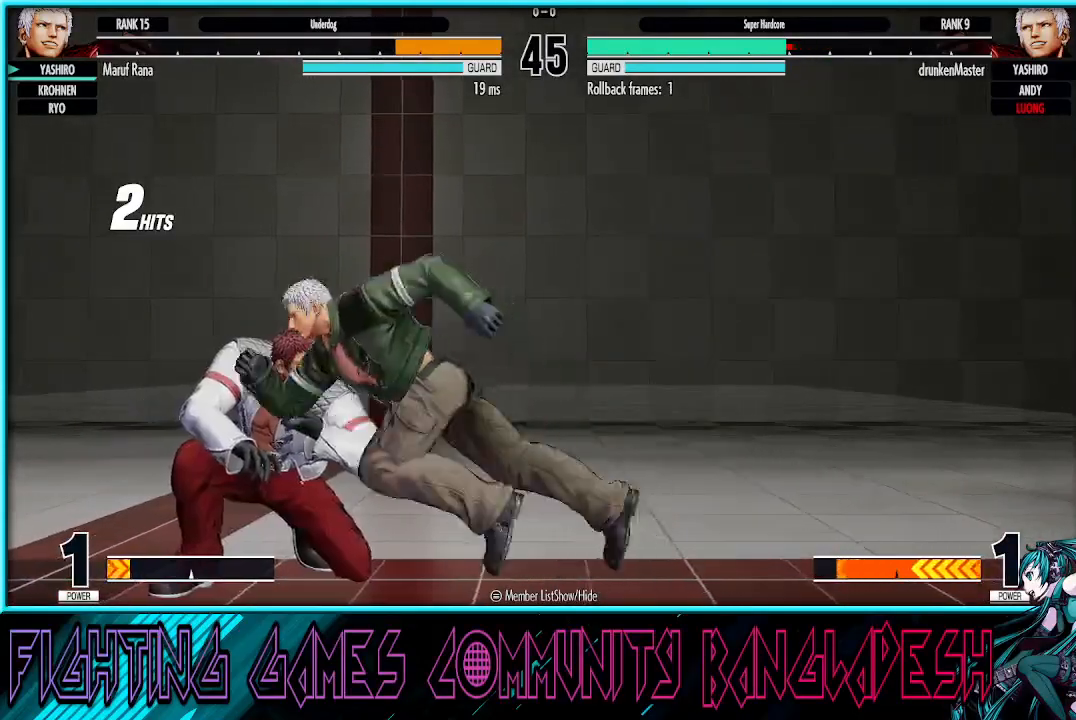
{"dt_ms": 500, "buttons": [], "left_stick": "down-left", "events": [[17, "SQUARE", "down"], [183, "SQUARE", "up"], [300, "CROSS", "down"], [433, "CROSS", "up"]]}